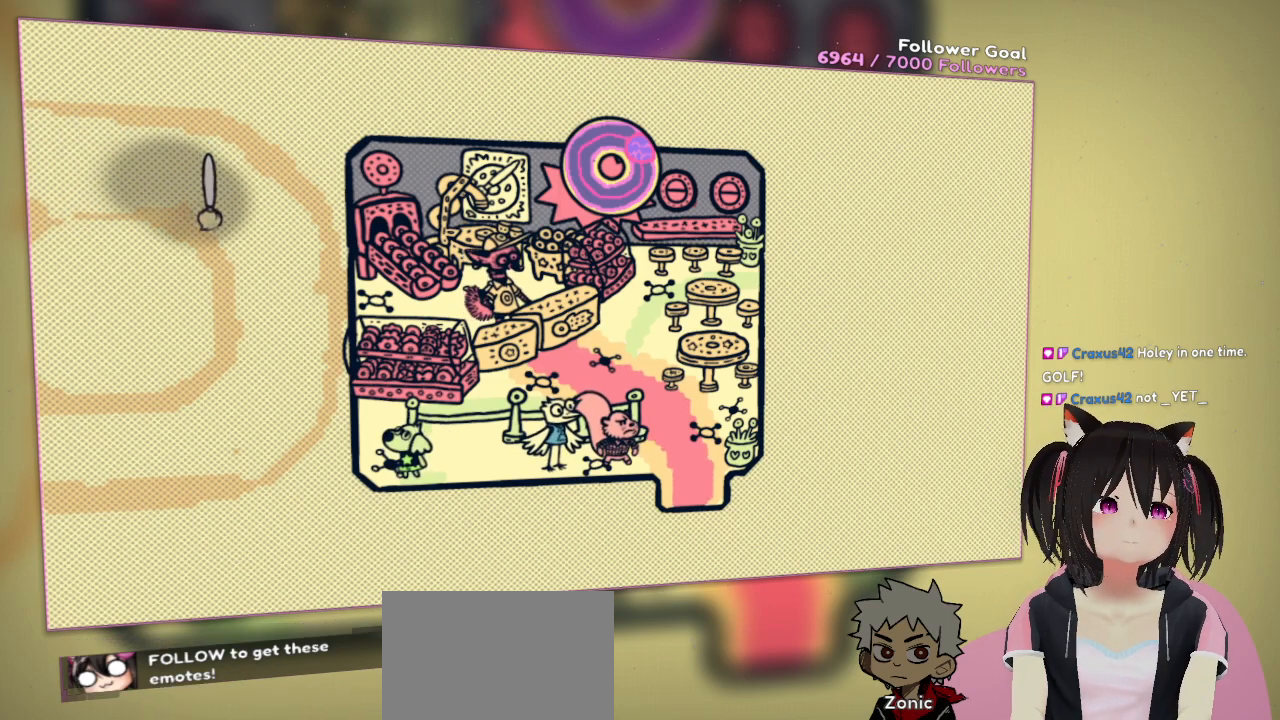
Gameplay with a controller (Nintendo layout); each line is a JSON object with the inputs held at the frame after it. "events" lists button and stick changes between this image and that frame as [ms after this image, input, new state], when the widget could be followed in between. Not read: L1 L2 R1.
{"buttons": ["R2"], "left_stick": "center", "right_stick": "left", "events": [[333, "right_stick", "center"], [433, "right_stick", "left"]]}
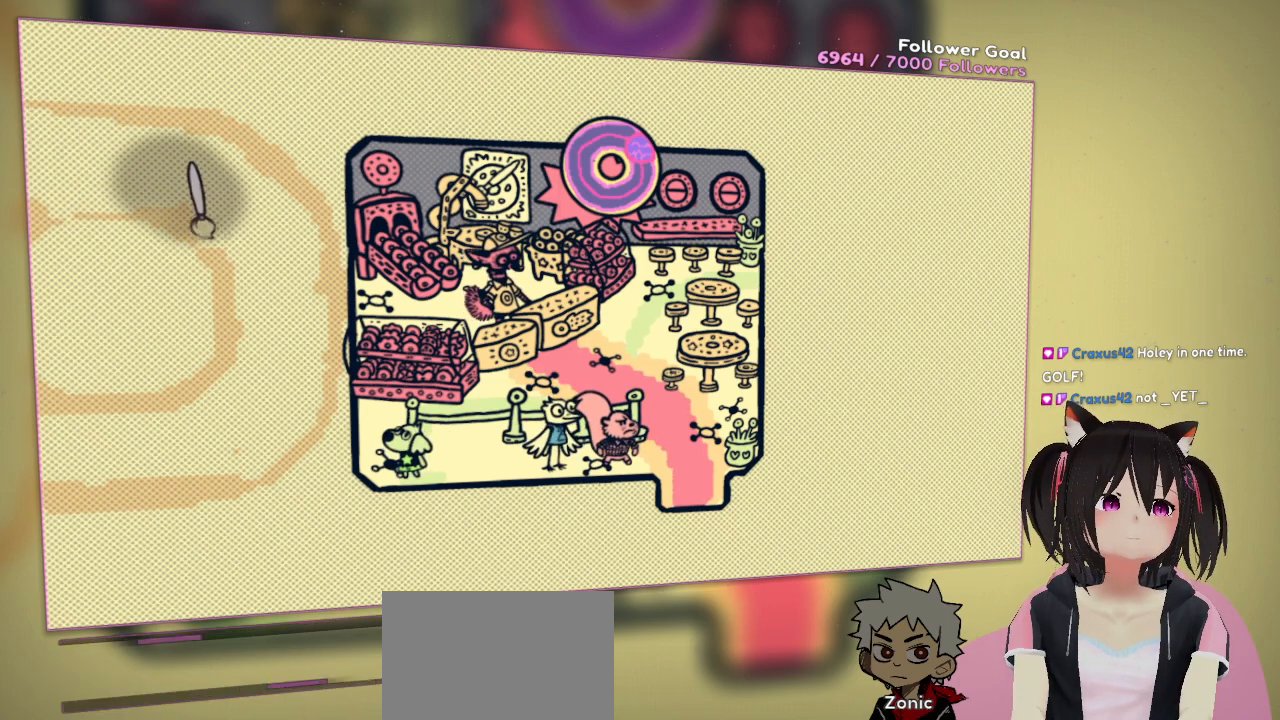
{"buttons": ["R2"], "left_stick": "center", "right_stick": "right", "events": [[250, "right_stick", "center"], [433, "right_stick", "right"]]}
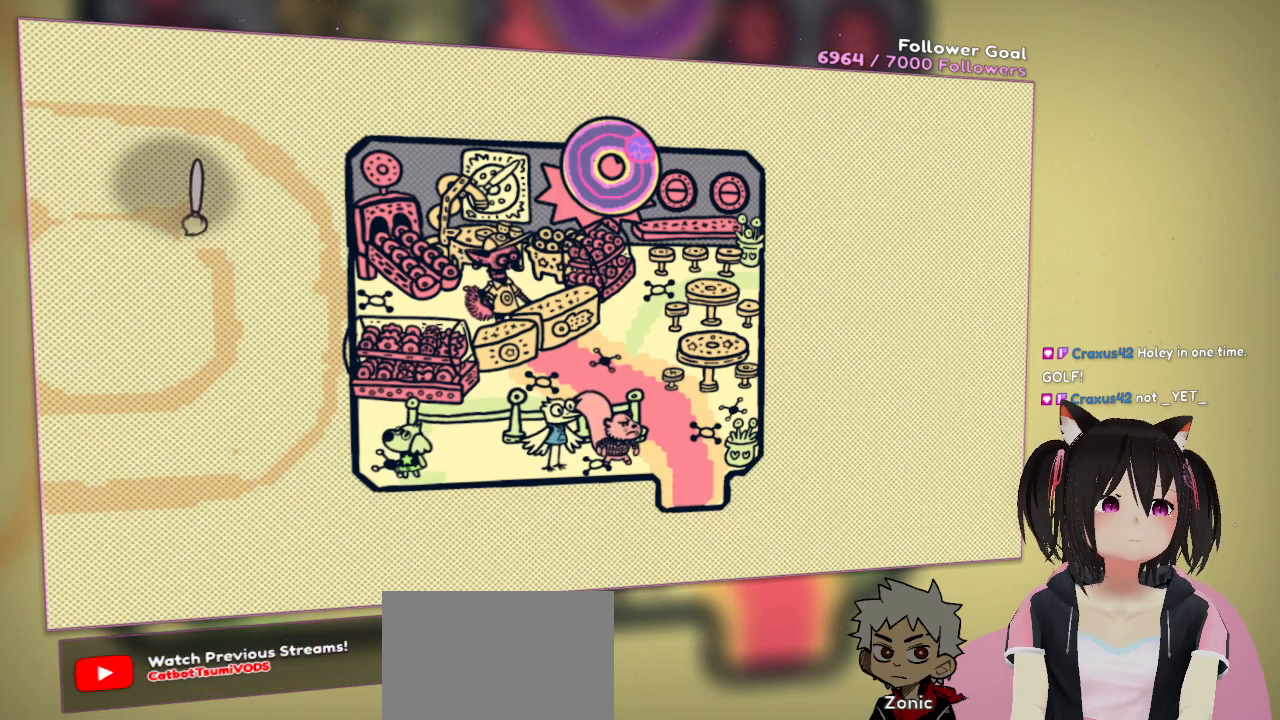
{"buttons": [], "left_stick": "center", "right_stick": "center", "events": [[200, "right_stick", "up-right"], [333, "R2", "up"], [350, "right_stick", "center"]]}
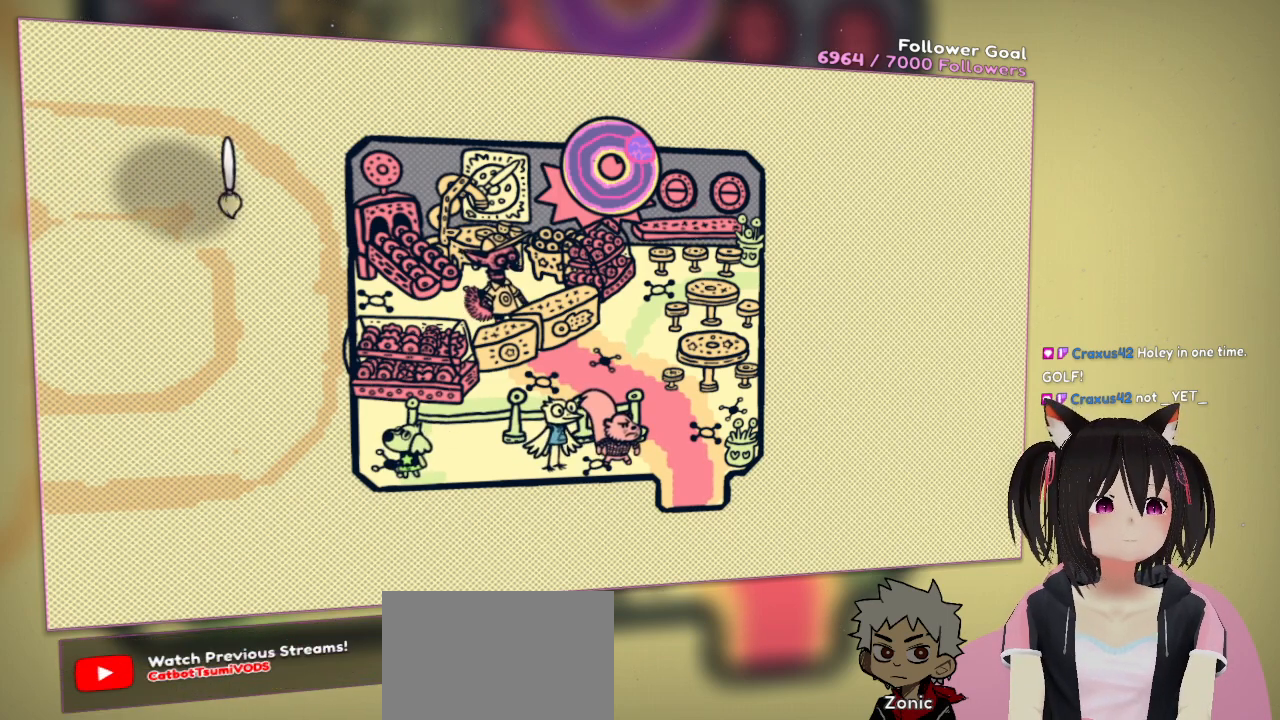
{"buttons": [], "left_stick": "center", "right_stick": "center", "events": [[133, "right_stick", "down"], [417, "right_stick", "center"]]}
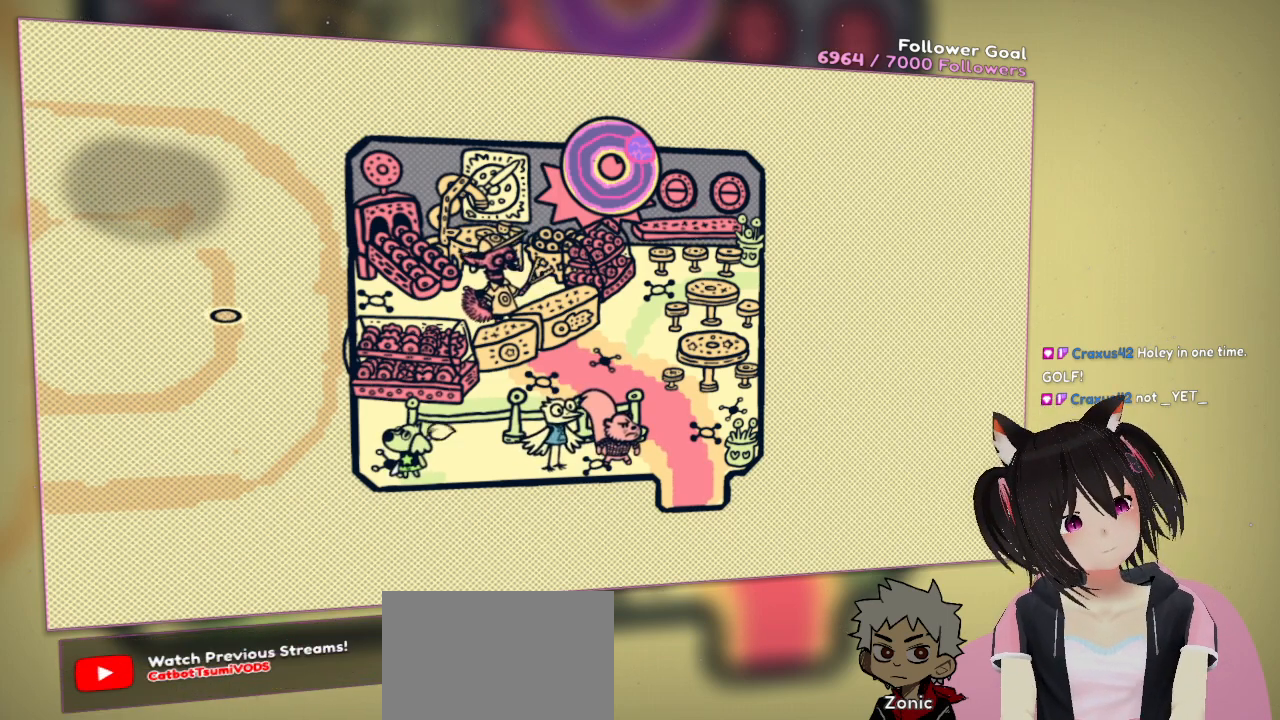
{"buttons": [], "left_stick": "center", "right_stick": "down", "events": [[133, "R2", "down"], [233, "right_stick", "down"], [433, "R2", "up"]]}
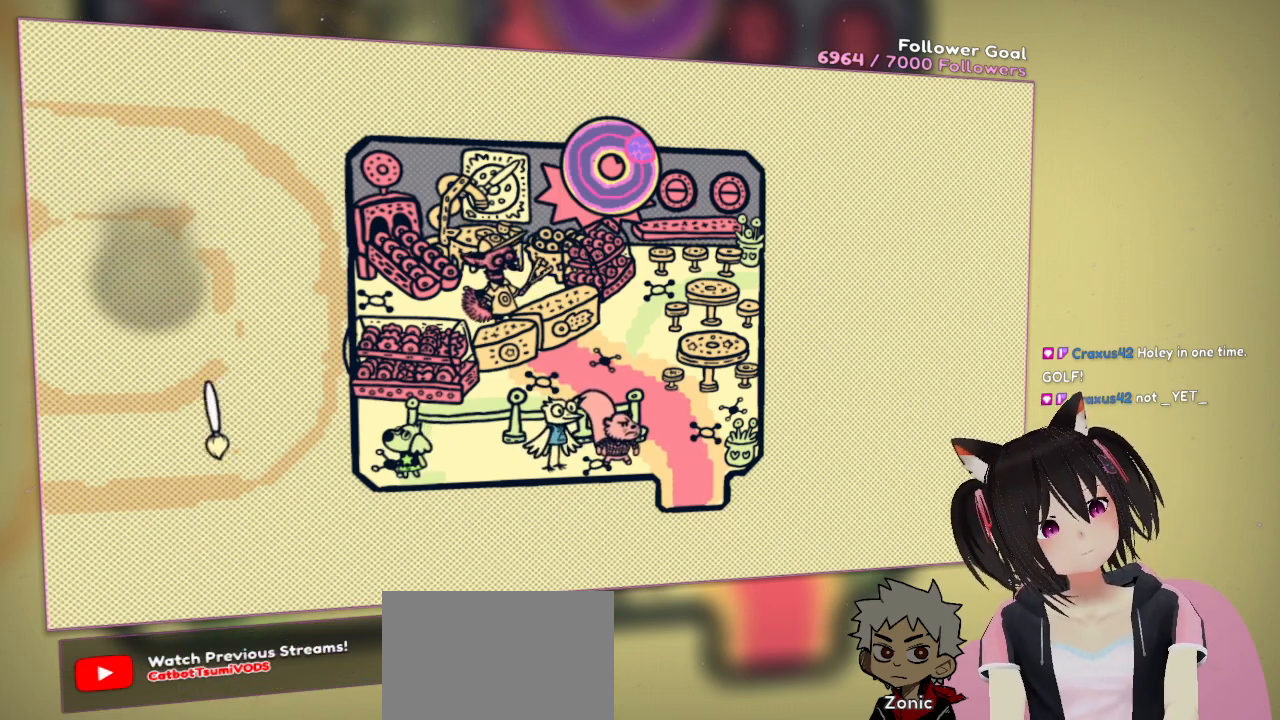
{"buttons": [], "left_stick": "center", "right_stick": "center", "events": [[200, "right_stick", "center"], [300, "right_stick", "up"], [500, "right_stick", "center"]]}
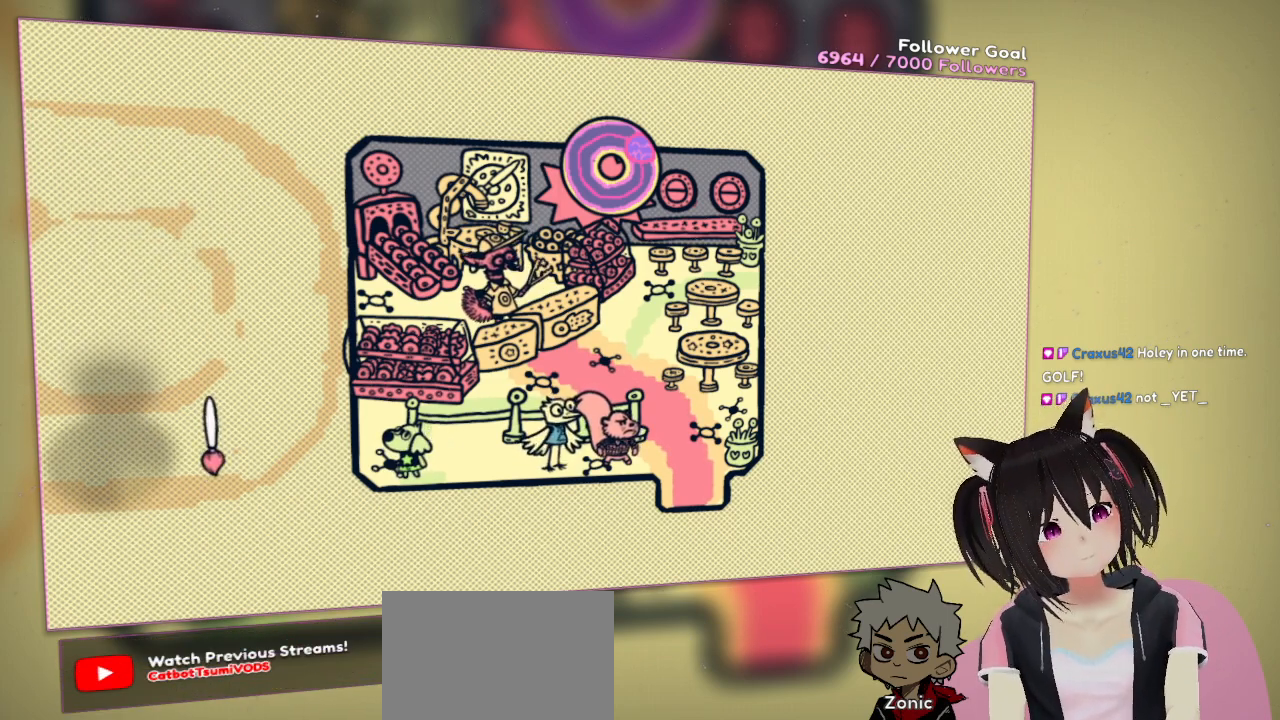
{"buttons": [], "left_stick": "center", "right_stick": "up-left", "events": [[400, "right_stick", "up"], [467, "right_stick", "up-left"]]}
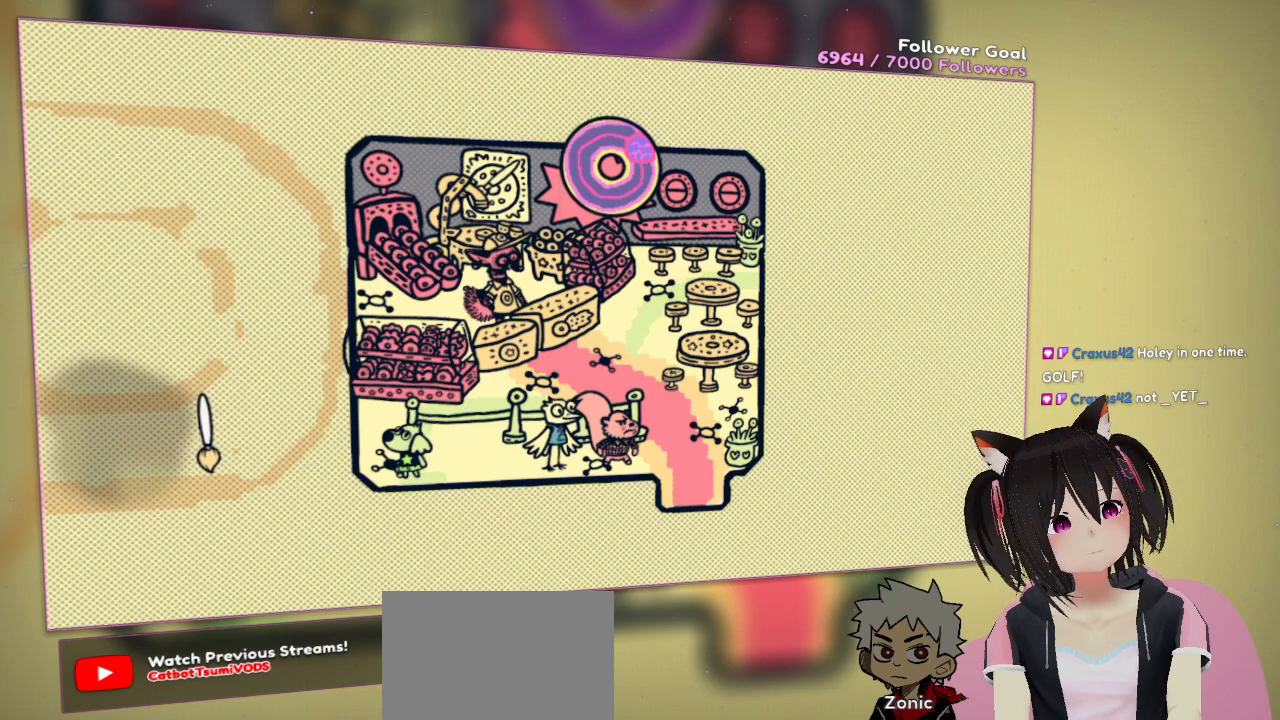
{"buttons": [], "left_stick": "center", "right_stick": "up-left", "events": [[33, "right_stick", "left"], [200, "right_stick", "up-left"]]}
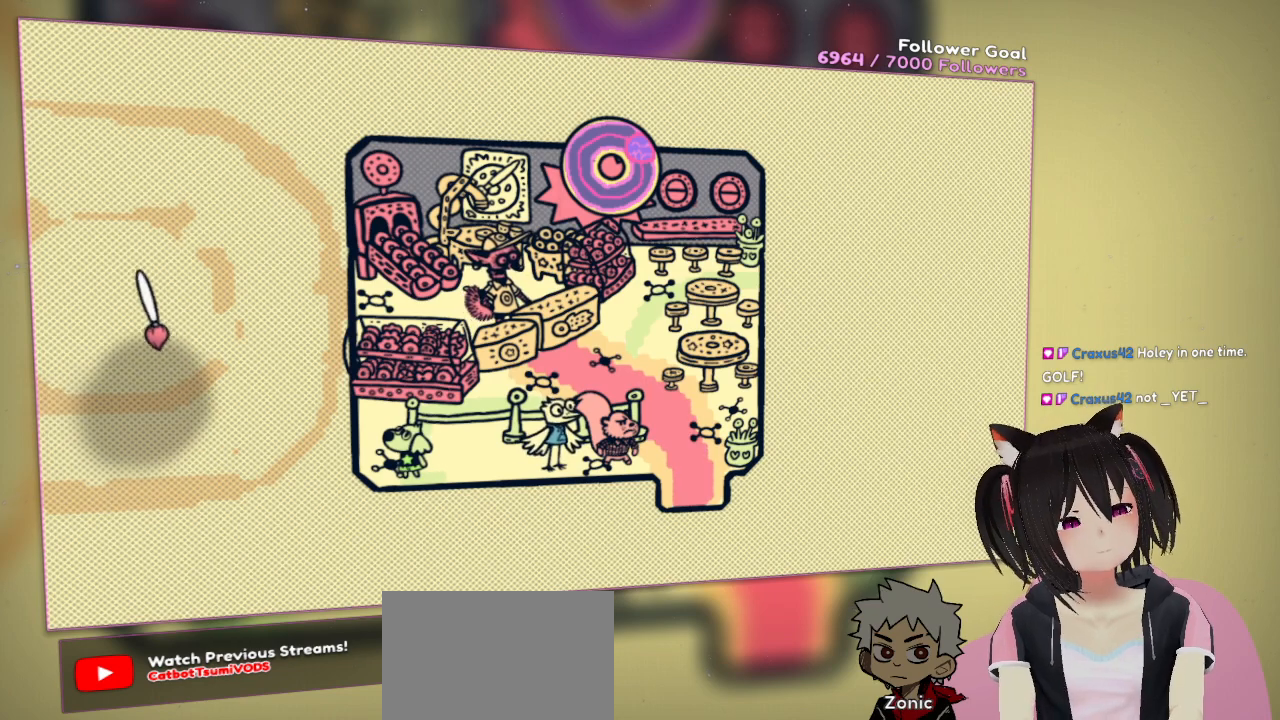
{"buttons": [], "left_stick": "center", "right_stick": "up-left", "events": [[200, "right_stick", "center"], [267, "right_stick", "up"], [400, "right_stick", "up-left"]]}
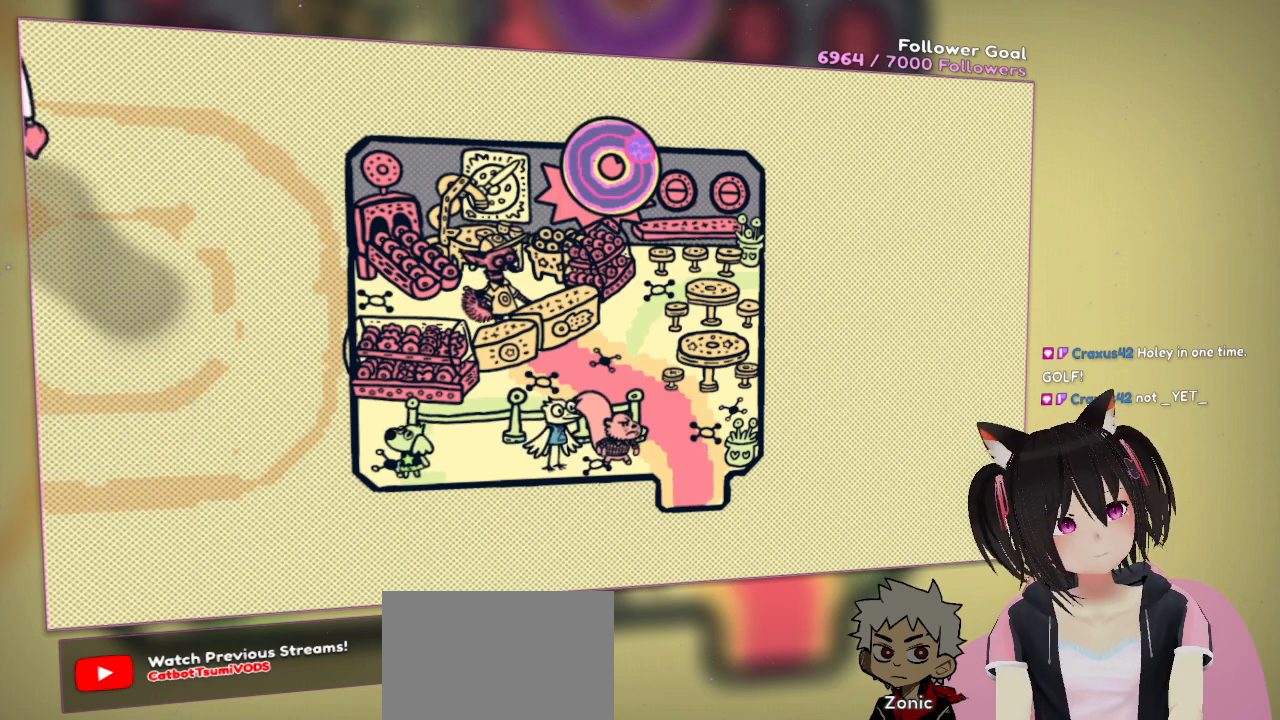
{"buttons": [], "left_stick": "center", "right_stick": "down-left", "events": [[67, "right_stick", "center"], [333, "right_stick", "down-left"]]}
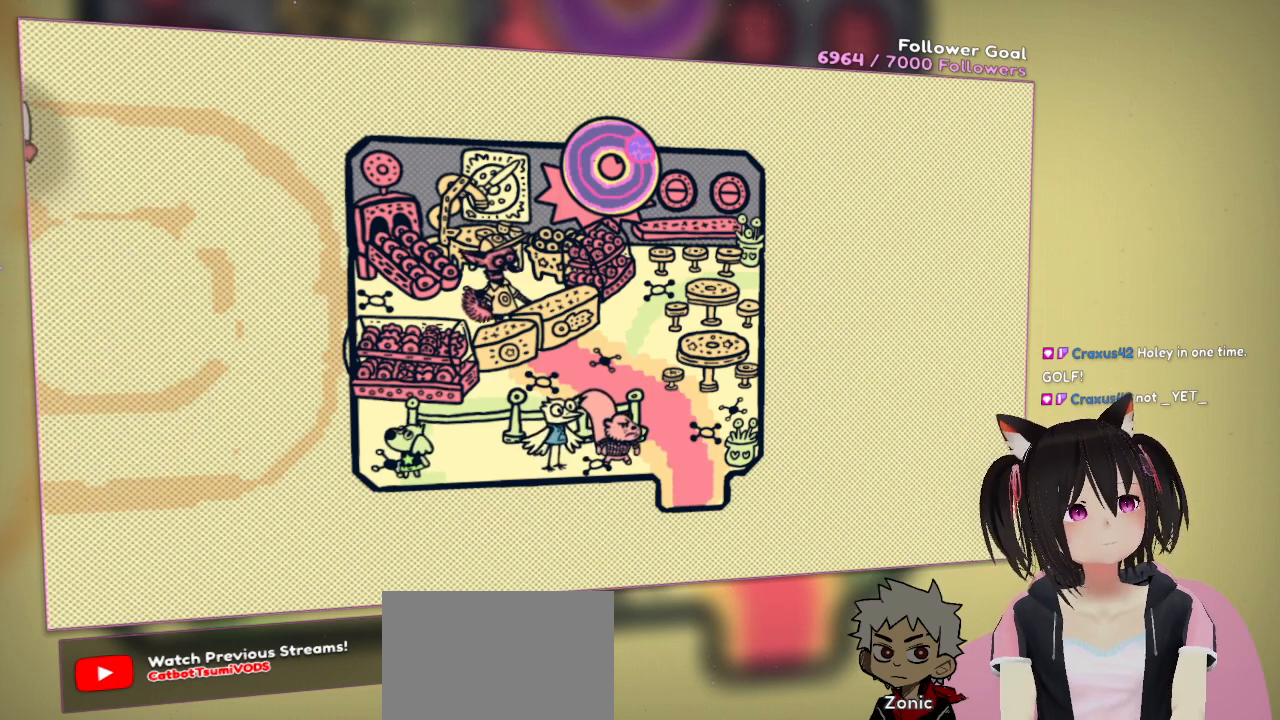
{"buttons": ["R2"], "left_stick": "center", "right_stick": "down-right", "events": [[100, "right_stick", "center"], [150, "R2", "down"], [283, "right_stick", "down"], [417, "right_stick", "down-right"]]}
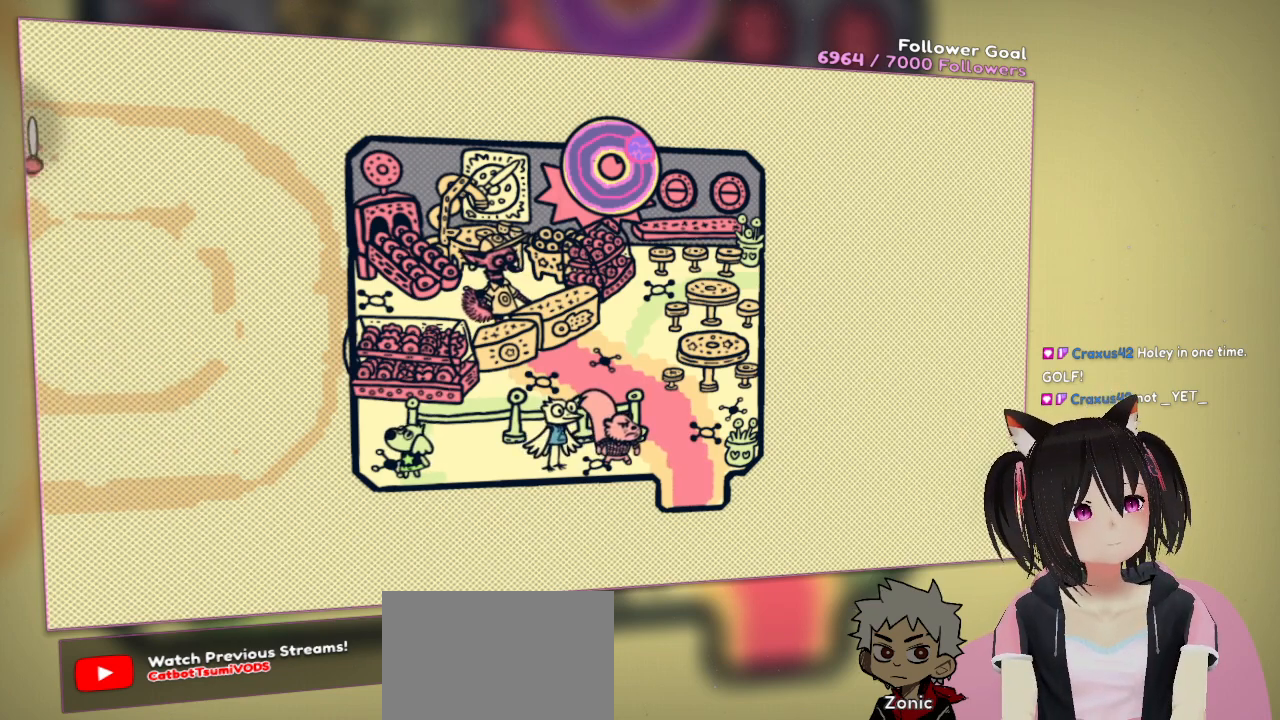
{"buttons": ["R2"], "left_stick": "center", "right_stick": "up", "events": [[50, "right_stick", "up"]]}
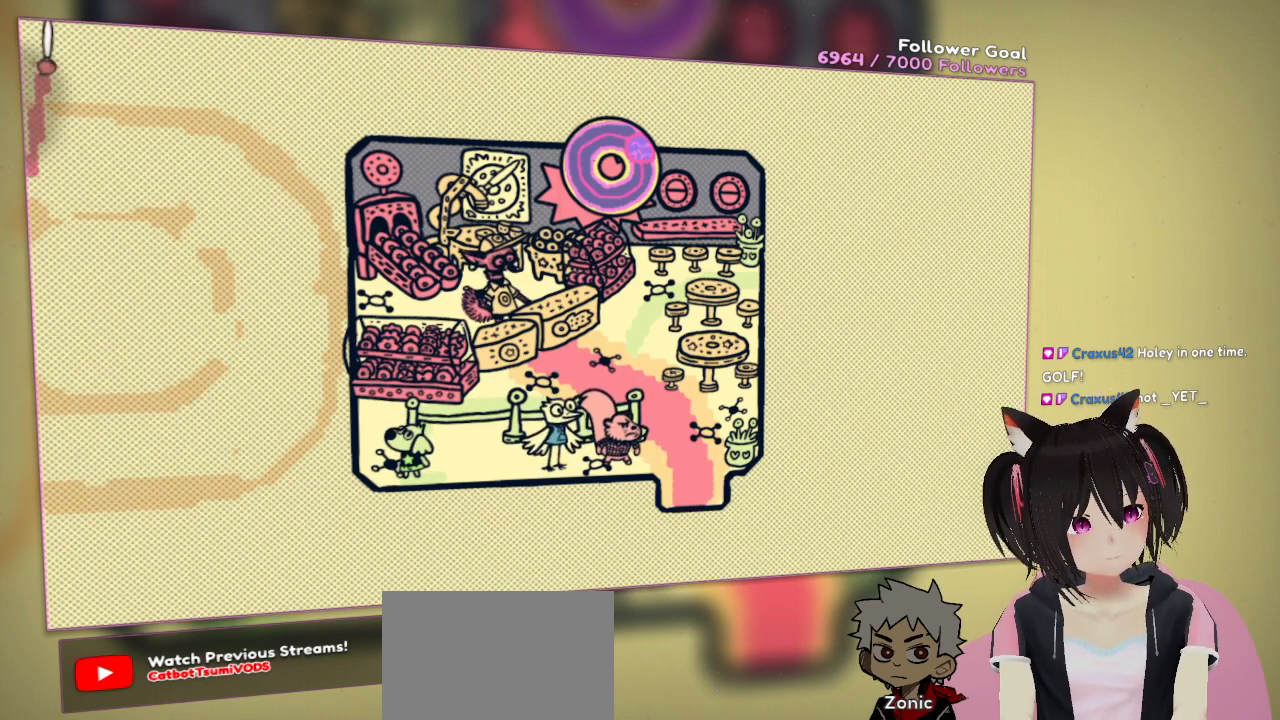
{"buttons": [], "left_stick": "center", "right_stick": "center", "events": [[83, "right_stick", "down"], [283, "R2", "up"], [317, "right_stick", "center"]]}
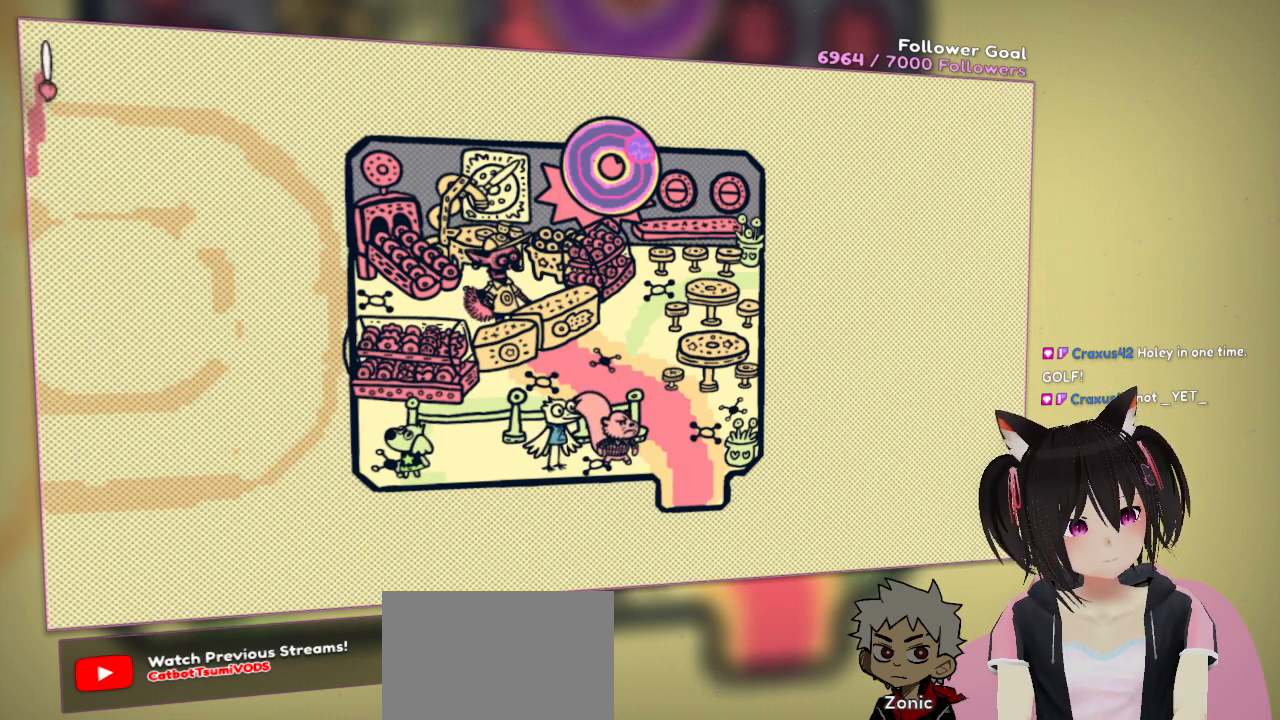
{"buttons": [], "left_stick": "center", "right_stick": "center", "events": []}
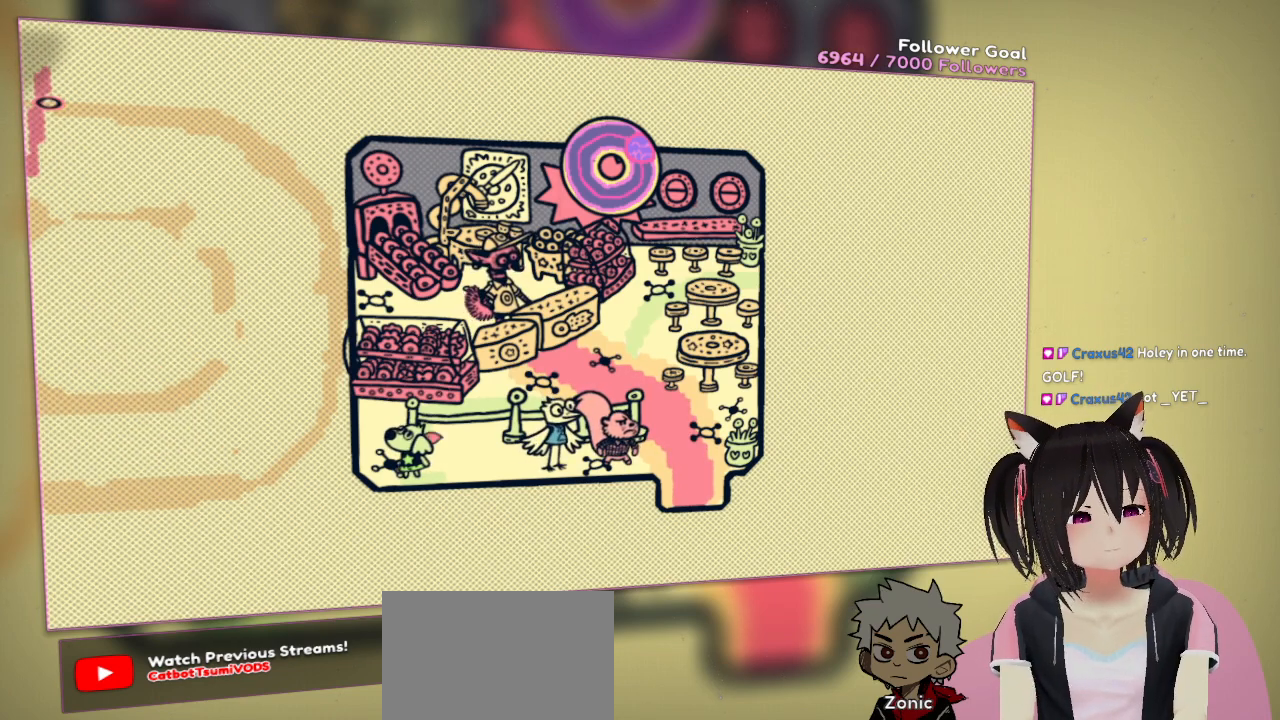
{"buttons": ["R2"], "left_stick": "center", "right_stick": "down", "events": [[200, "R2", "down"], [200, "right_stick", "down"]]}
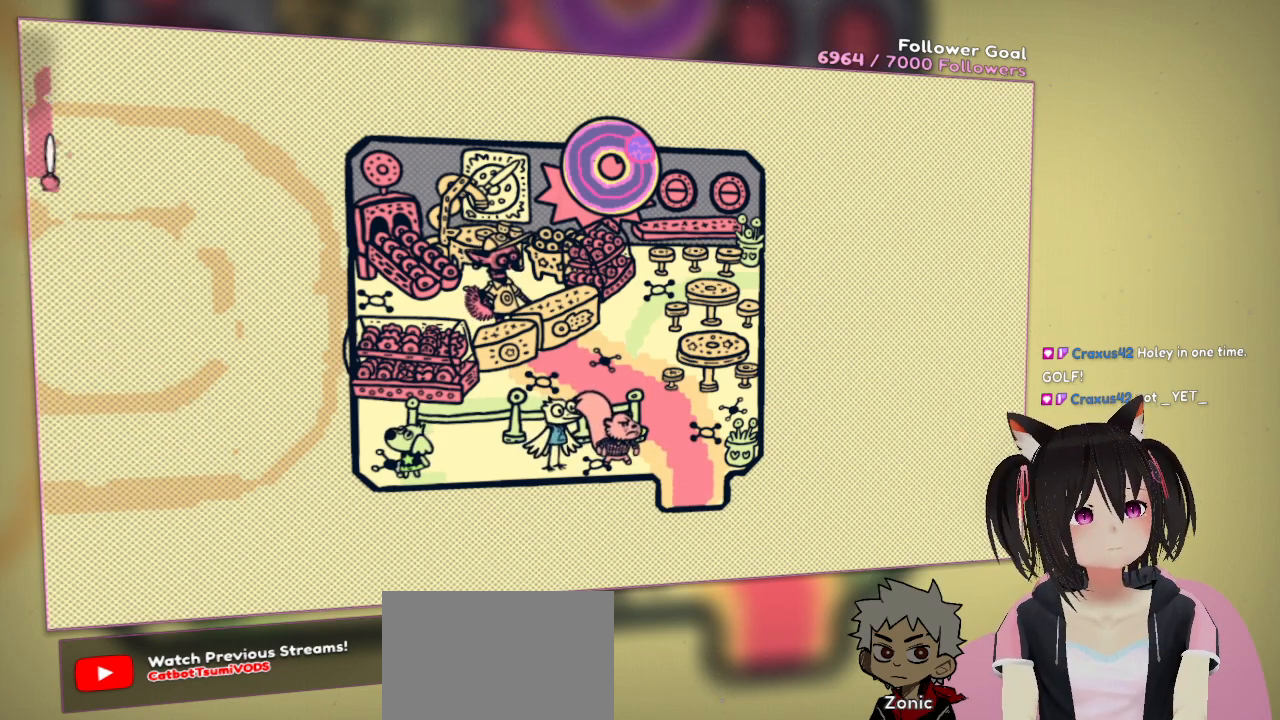
{"buttons": ["R2"], "left_stick": "center", "right_stick": "up-right", "events": [[267, "right_stick", "up"], [483, "right_stick", "up-right"]]}
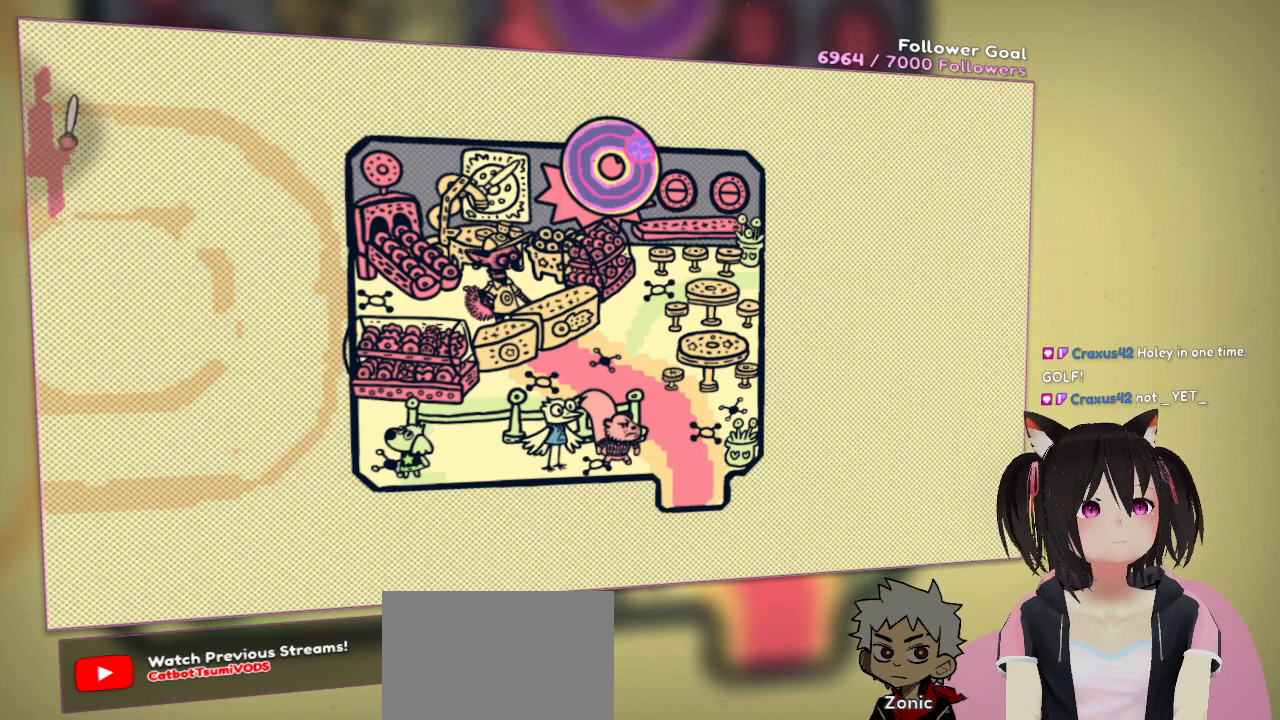
{"buttons": ["R2"], "left_stick": "center", "right_stick": "down-right", "events": [[133, "right_stick", "right"], [233, "right_stick", "down-right"]]}
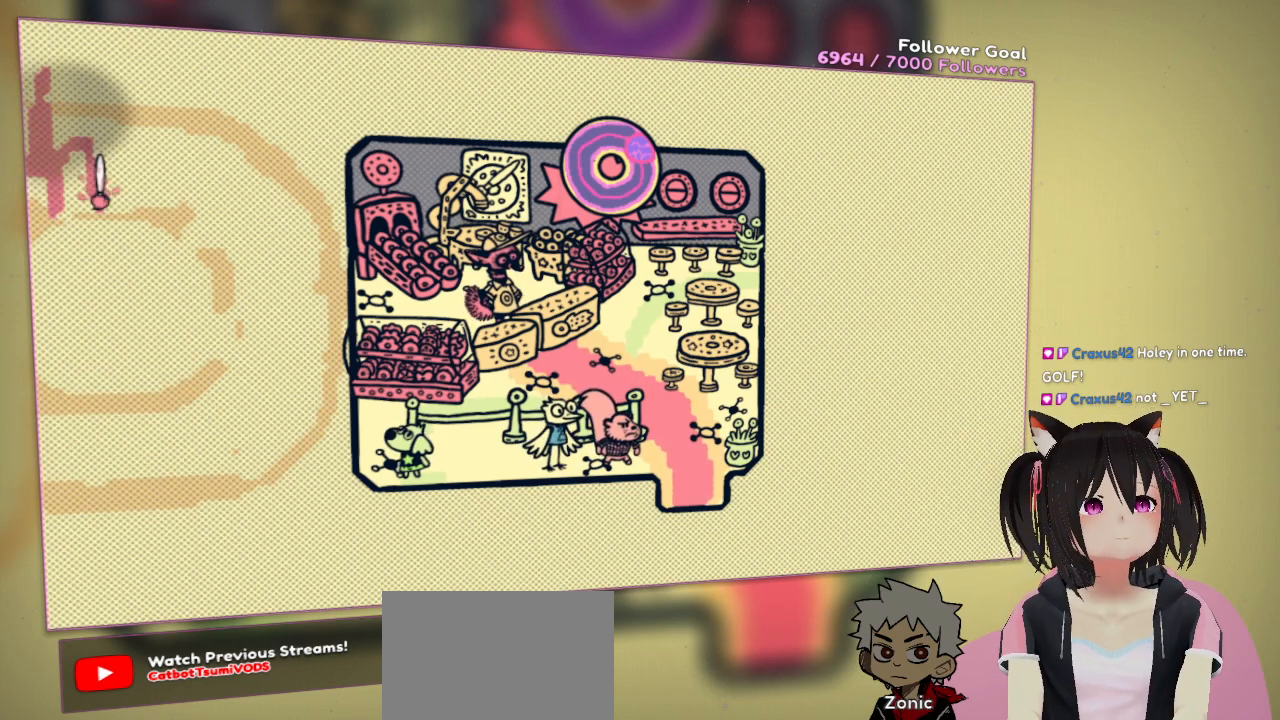
{"buttons": ["R2"], "left_stick": "center", "right_stick": "down-right", "events": [[100, "right_stick", "up-right"], [500, "right_stick", "down-right"]]}
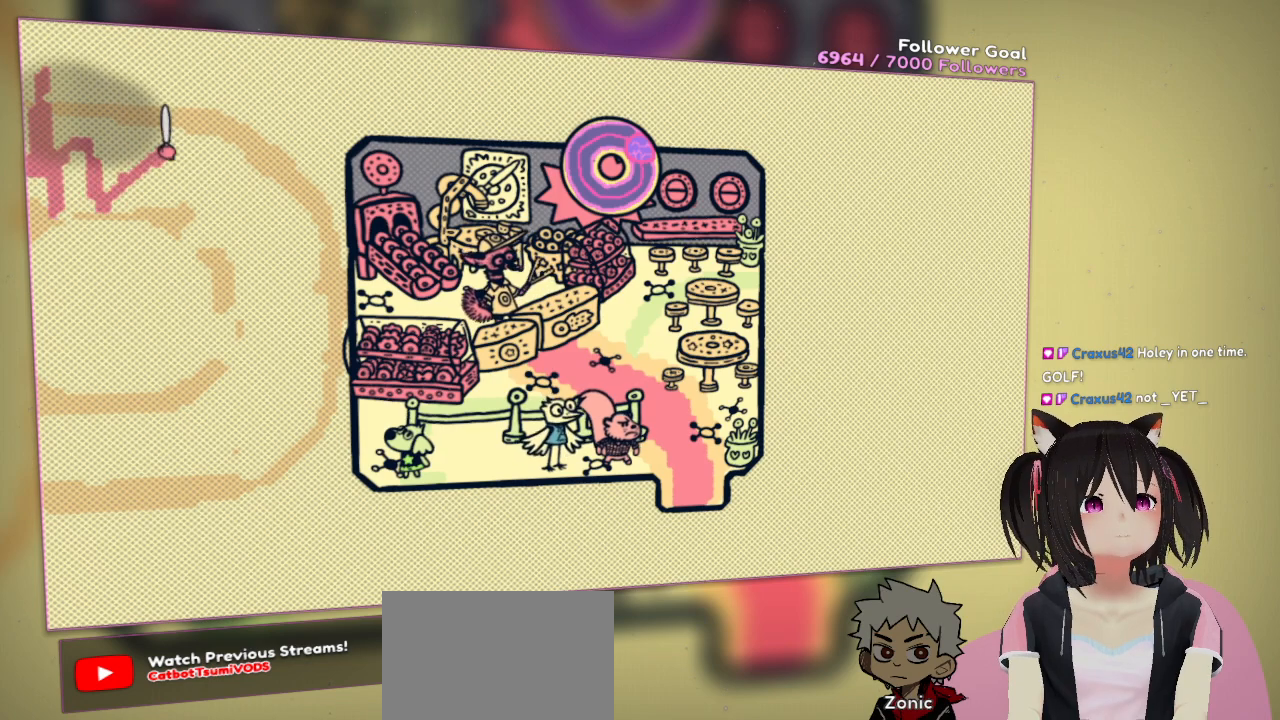
{"buttons": ["R2"], "left_stick": "center", "right_stick": "up-right", "events": [[33, "right_stick", "down"], [400, "right_stick", "up-right"]]}
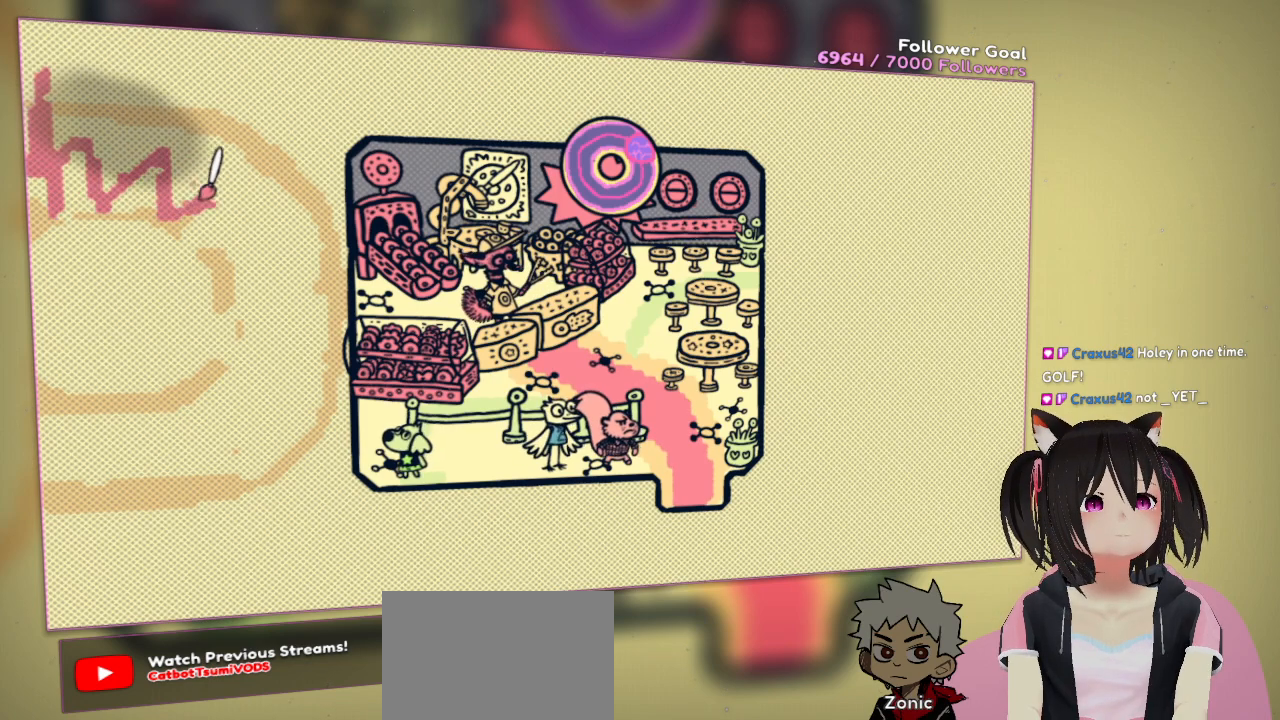
{"buttons": ["R2"], "left_stick": "center", "right_stick": "center", "events": [[250, "right_stick", "center"], [317, "right_stick", "down"], [450, "right_stick", "center"]]}
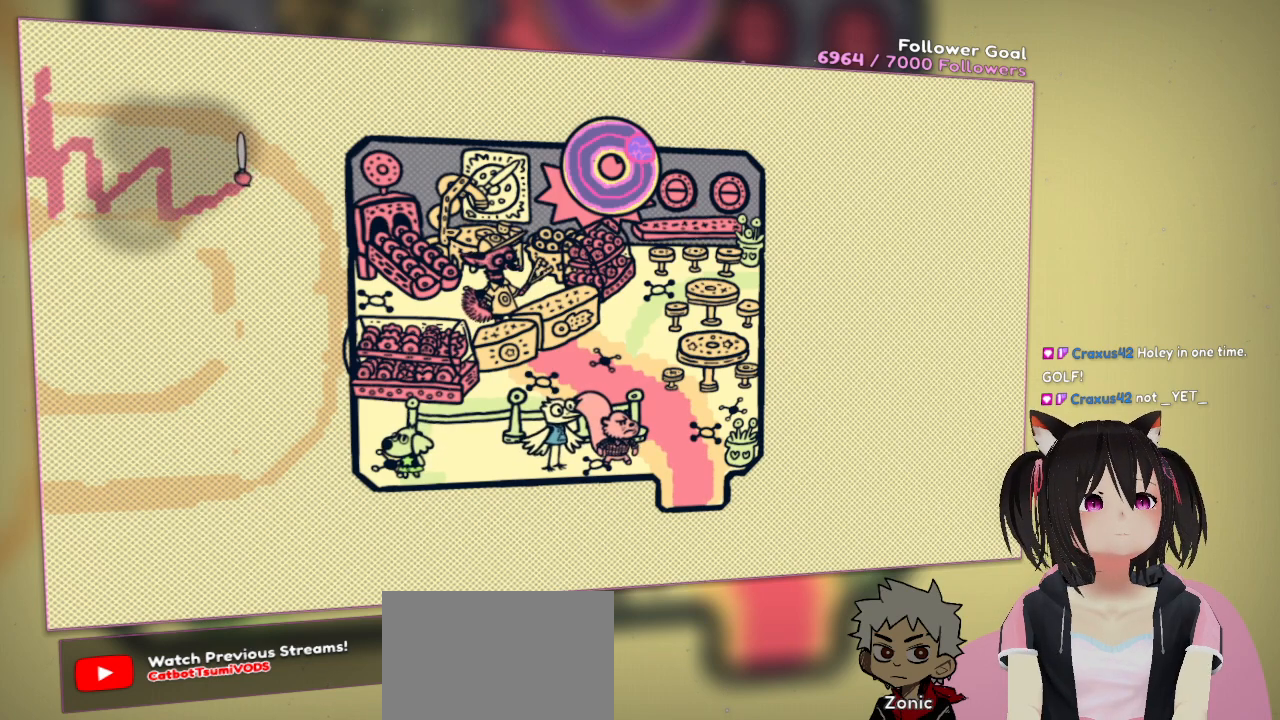
{"buttons": ["R2"], "left_stick": "center", "right_stick": "right", "events": [[33, "right_stick", "down"], [333, "right_stick", "right"]]}
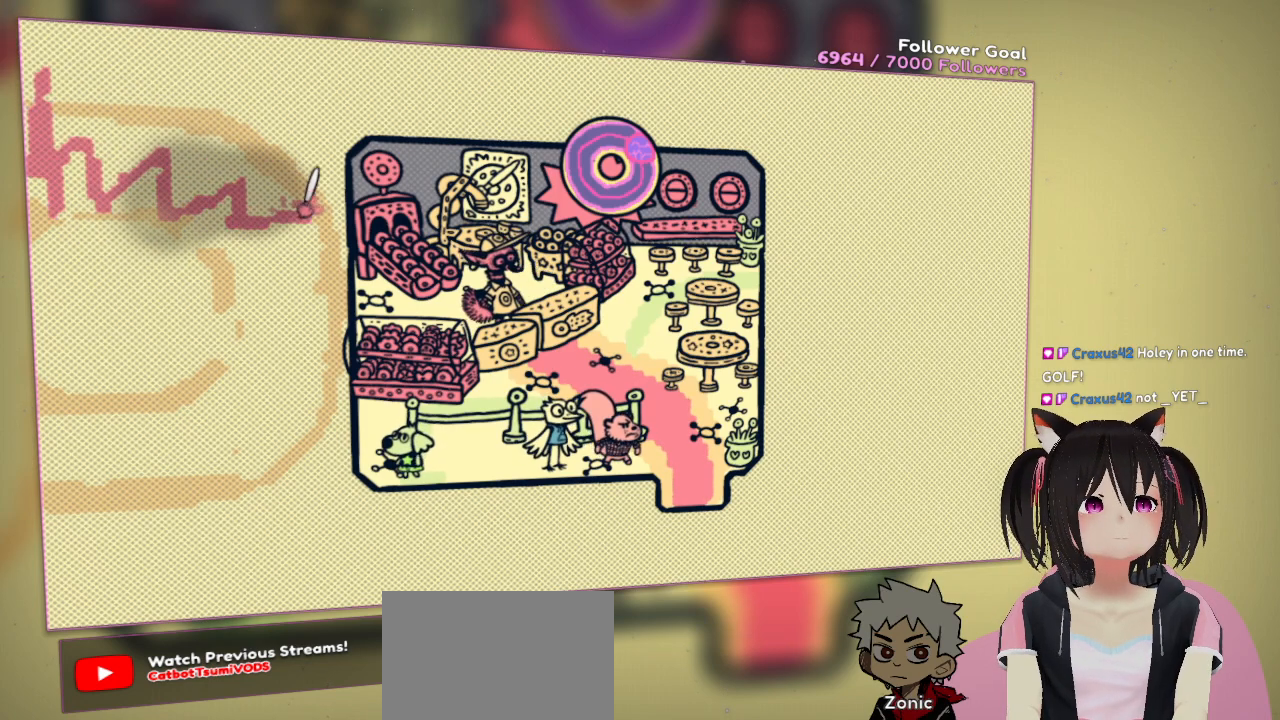
{"buttons": ["R2"], "left_stick": "center", "right_stick": "center", "events": [[167, "right_stick", "down"], [333, "right_stick", "down-left"], [500, "right_stick", "center"]]}
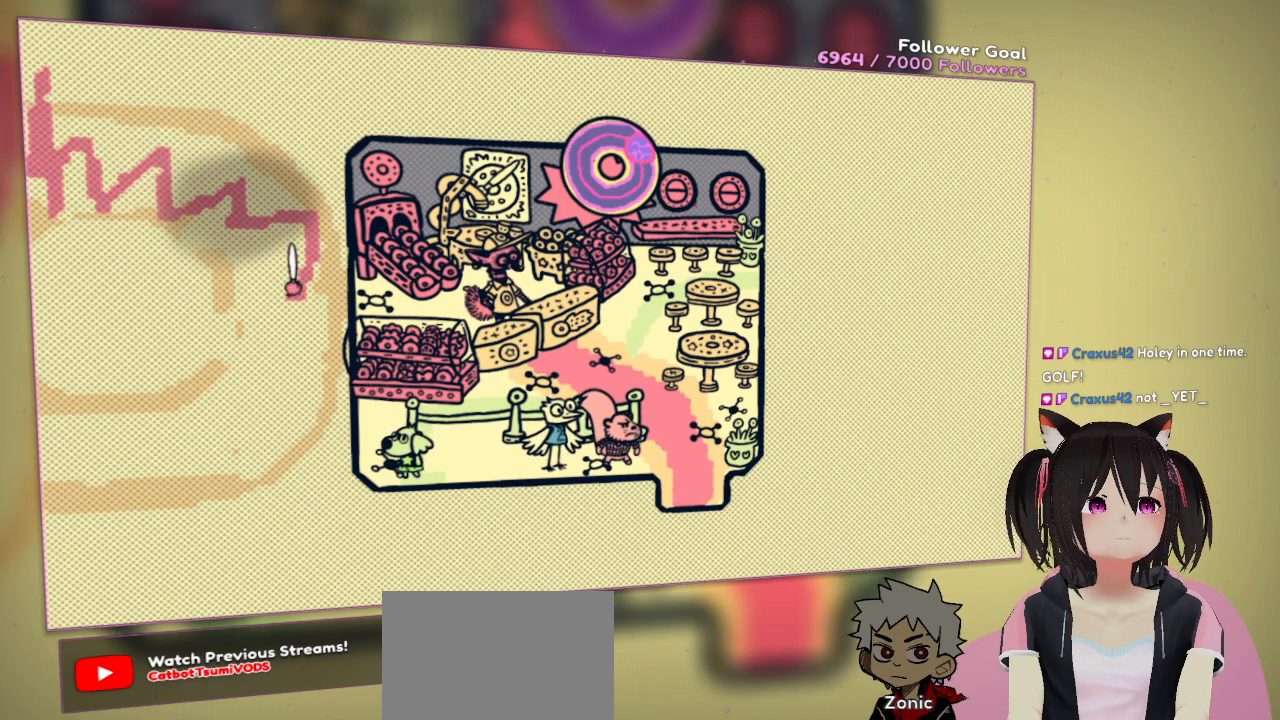
{"buttons": ["R2"], "left_stick": "center", "right_stick": "up-right", "events": [[367, "right_stick", "up-right"]]}
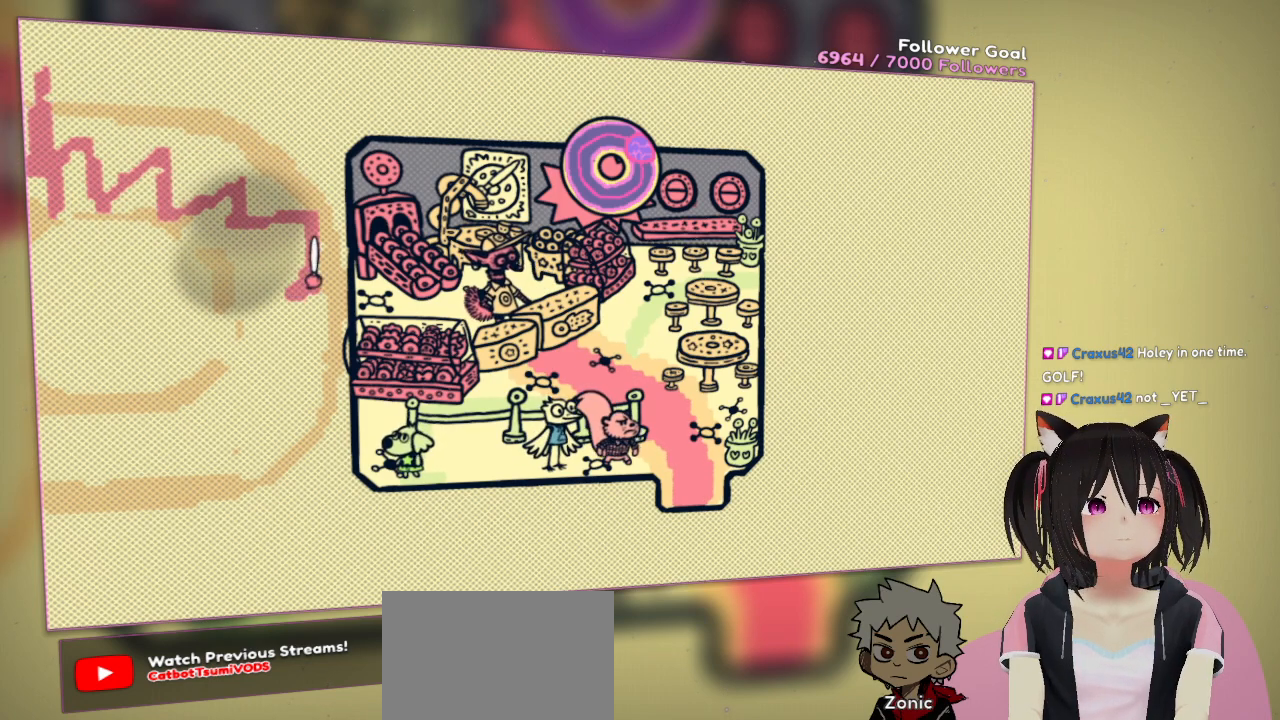
{"buttons": ["R2"], "left_stick": "center", "right_stick": "down", "events": [[33, "right_stick", "center"], [83, "right_stick", "left"], [183, "right_stick", "up-left"], [350, "right_stick", "up"], [483, "right_stick", "down"]]}
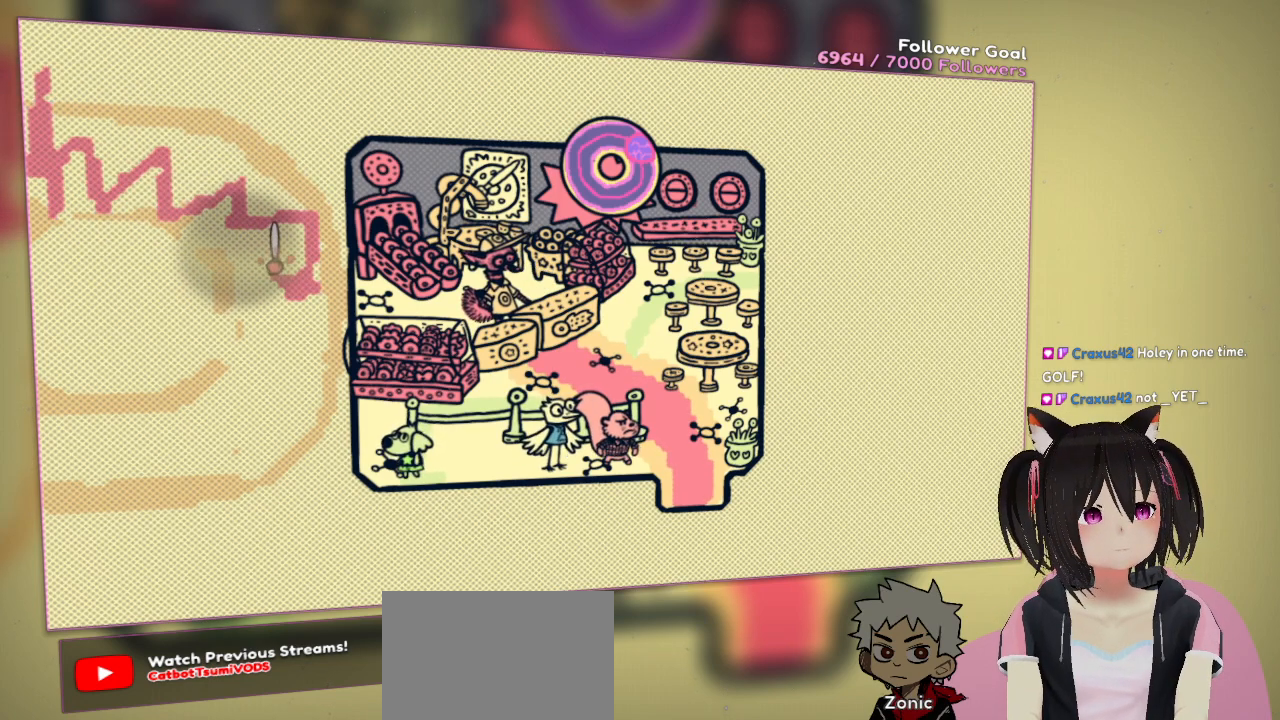
{"buttons": ["R2"], "left_stick": "center", "right_stick": "down-right", "events": [[250, "right_stick", "down-right"]]}
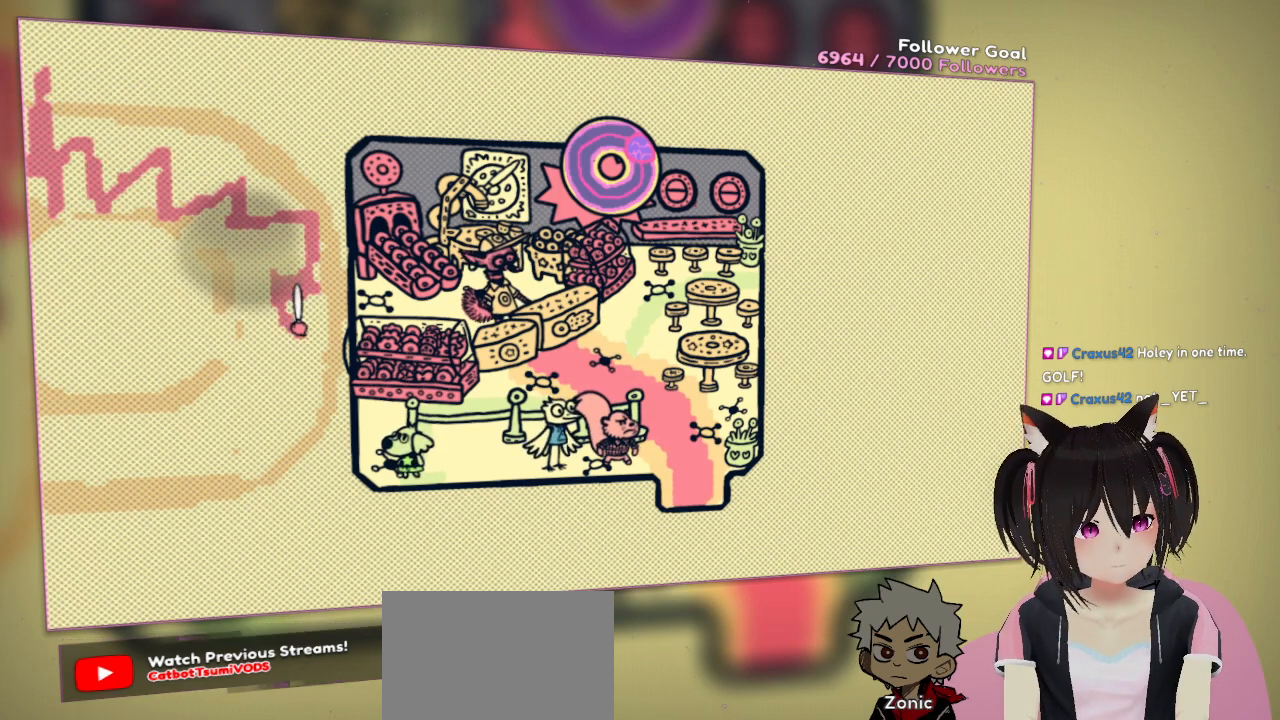
{"buttons": ["R2"], "left_stick": "center", "right_stick": "down-right", "events": [[17, "right_stick", "center"], [67, "right_stick", "left"], [367, "right_stick", "center"], [417, "right_stick", "down-right"]]}
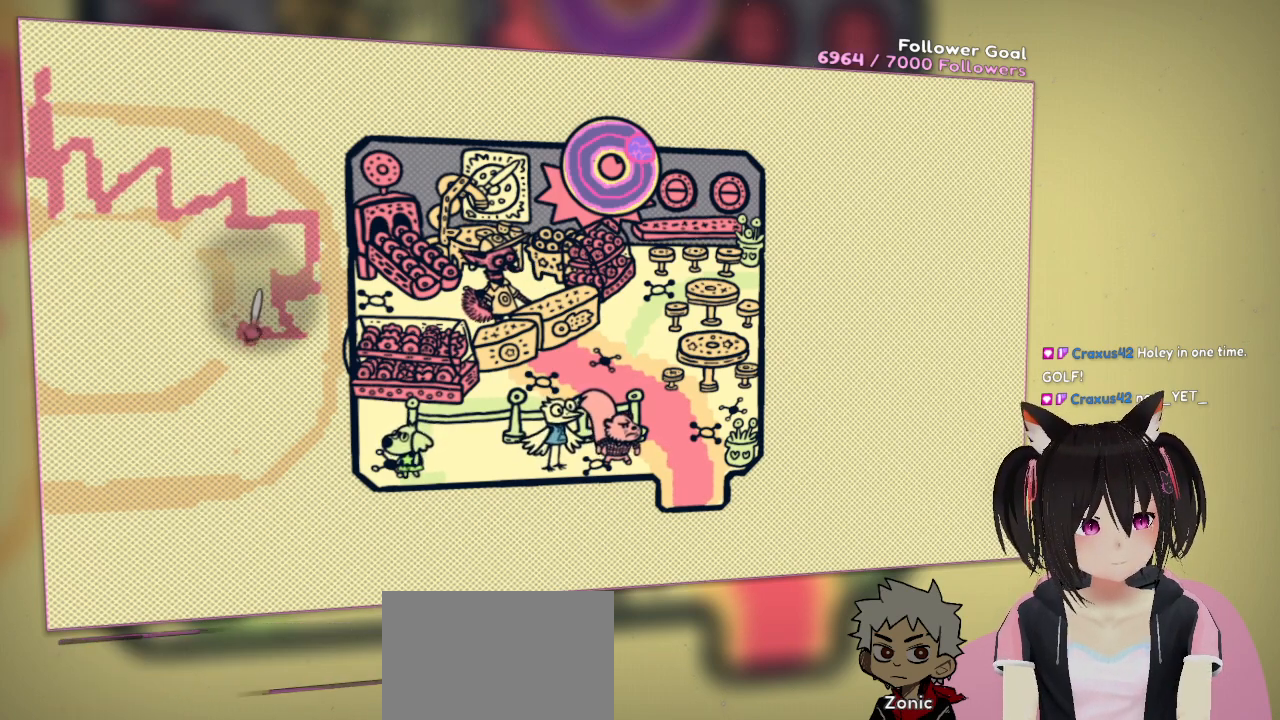
{"buttons": ["R2"], "left_stick": "center", "right_stick": "left", "events": [[417, "right_stick", "down-left"], [483, "right_stick", "left"]]}
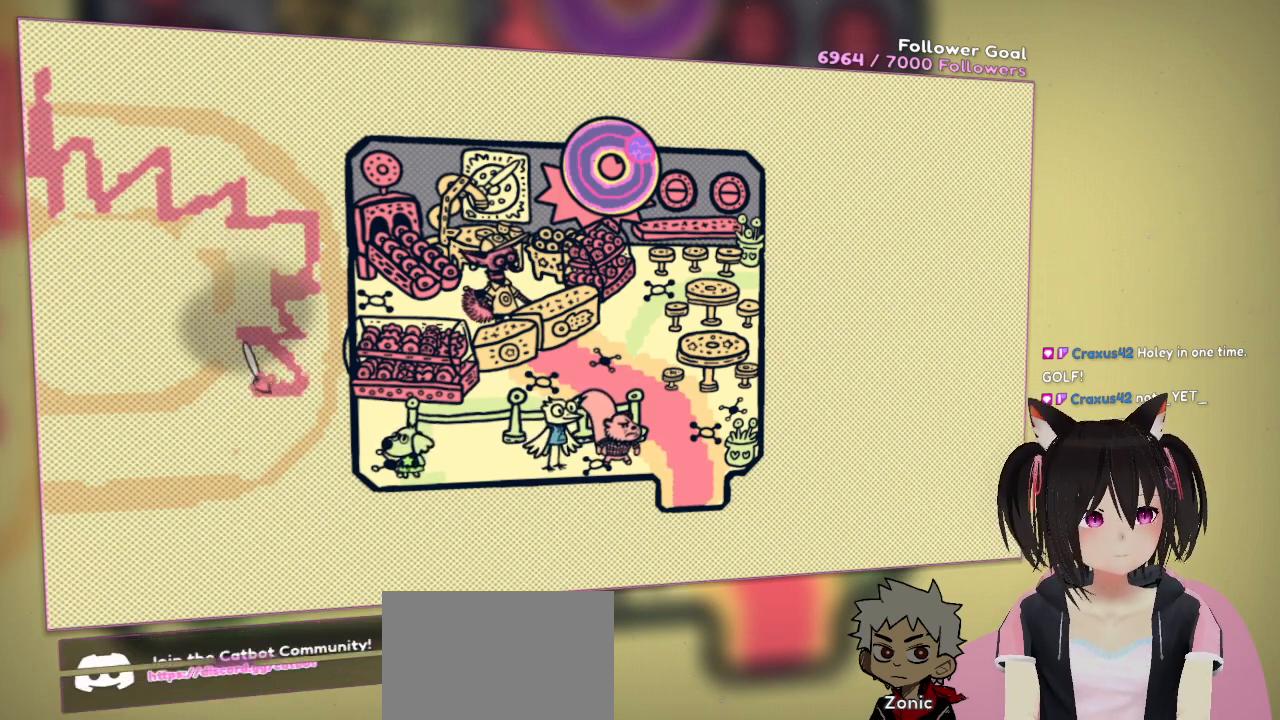
{"buttons": ["R2"], "left_stick": "center", "right_stick": "down-right", "events": [[233, "right_stick", "down-right"]]}
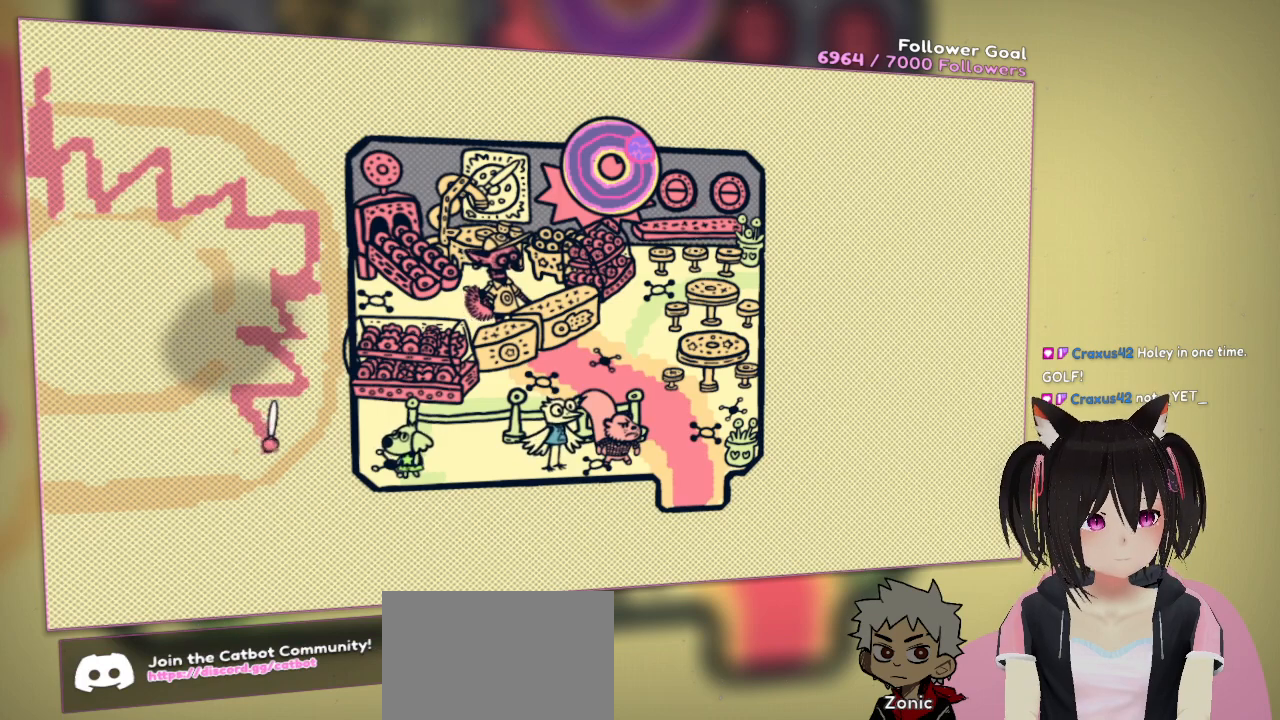
{"buttons": ["R2"], "left_stick": "center", "right_stick": "down-left", "events": [[117, "right_stick", "left"], [467, "right_stick", "down-left"]]}